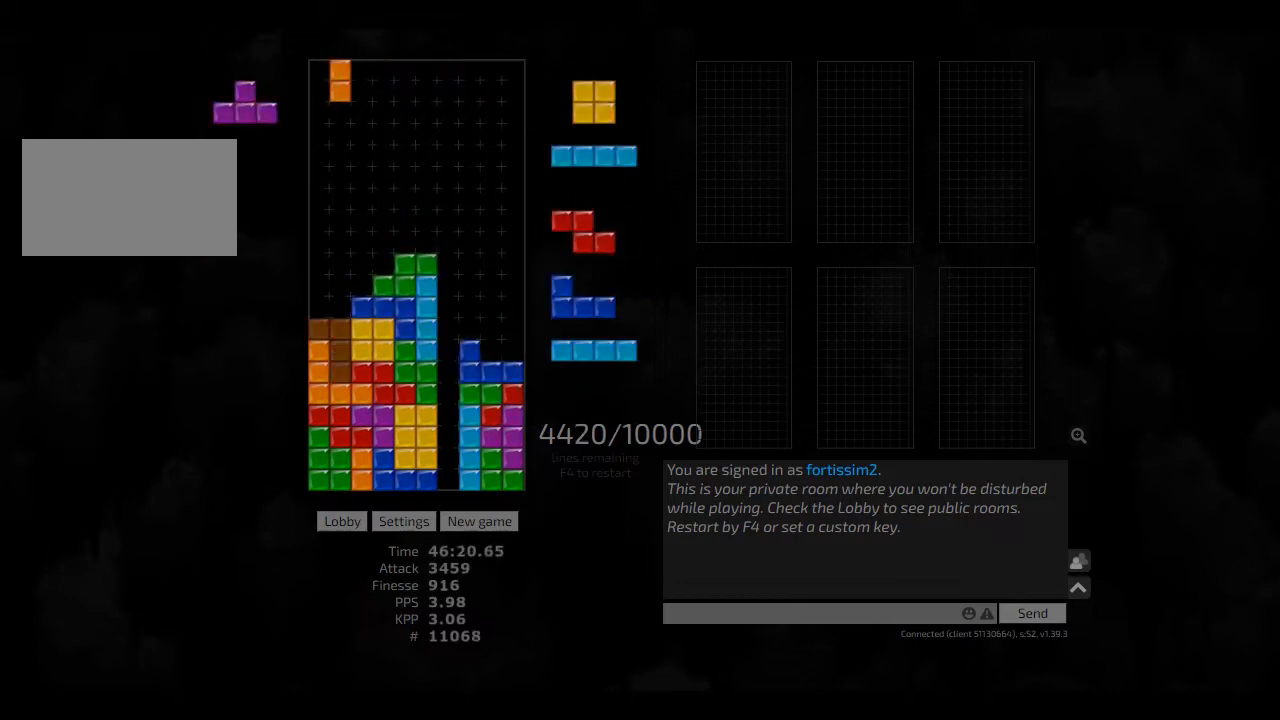
Gameplay with keyboard; each line is a JSON object with the keys held at the frame after it. "events" lists presses ("down") and releases ("up") of "ccw", "cw", "hd", "hl", "left", "new", "right", "rst" and "sd" between this image and that frame as [ms after this image, input, new state], when the widget could be followed in between. No other keys are recorded. Mouse input is not recorded. Key names are as the overlay labels them; some are game actions (e.g. jump) rather than physical keys. Not read: other_keys.
{"keys": [], "events": [[83, "hd", "down"], [166, "hd", "up"], [250, "hd", "down"], [333, "hl", "down"], [375, "hd", "up"], [416, "right", "down"], [458, "hl", "up"], [458, "left", "up"], [500, "right", "up"]]}
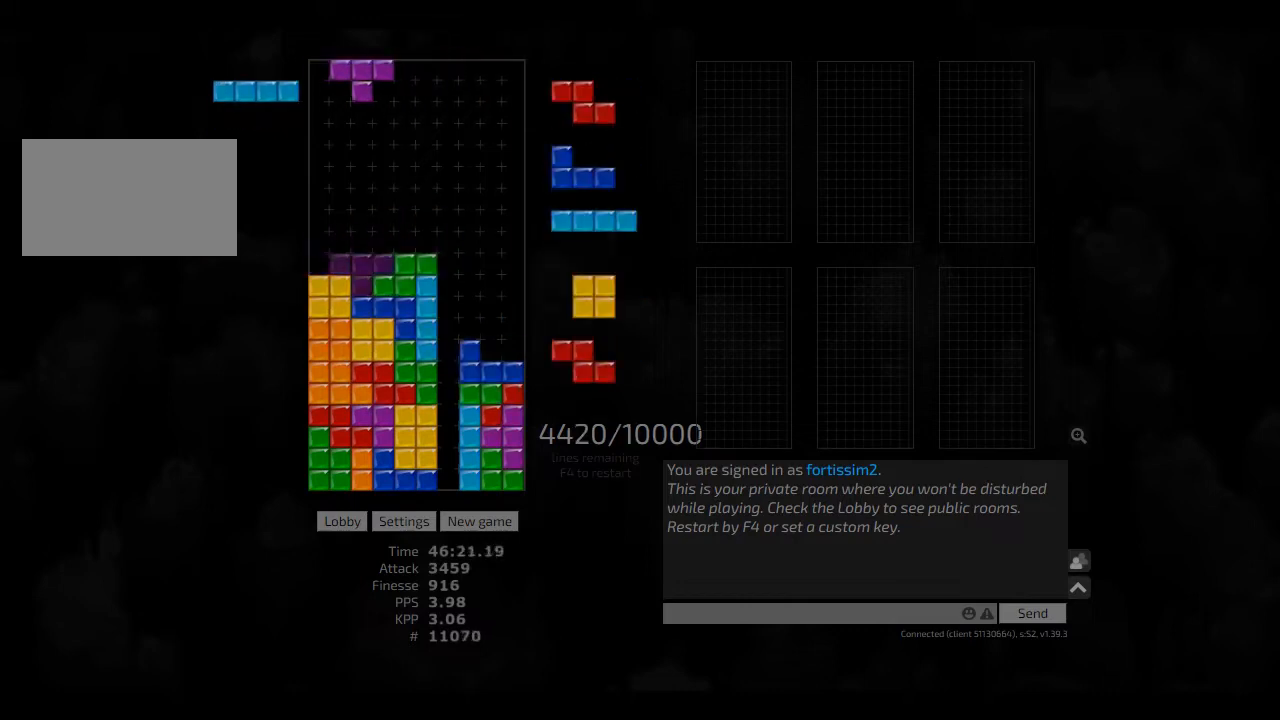
{"keys": [], "events": [[83, "hd", "down"], [125, "right", "down"], [166, "hd", "up"], [250, "hd", "down"], [333, "hd", "up"], [333, "right", "up"], [416, "hd", "down"], [458, "cw", "down"], [458, "right", "down"], [500, "cw", "up"], [500, "hd", "up"], [500, "right", "up"]]}
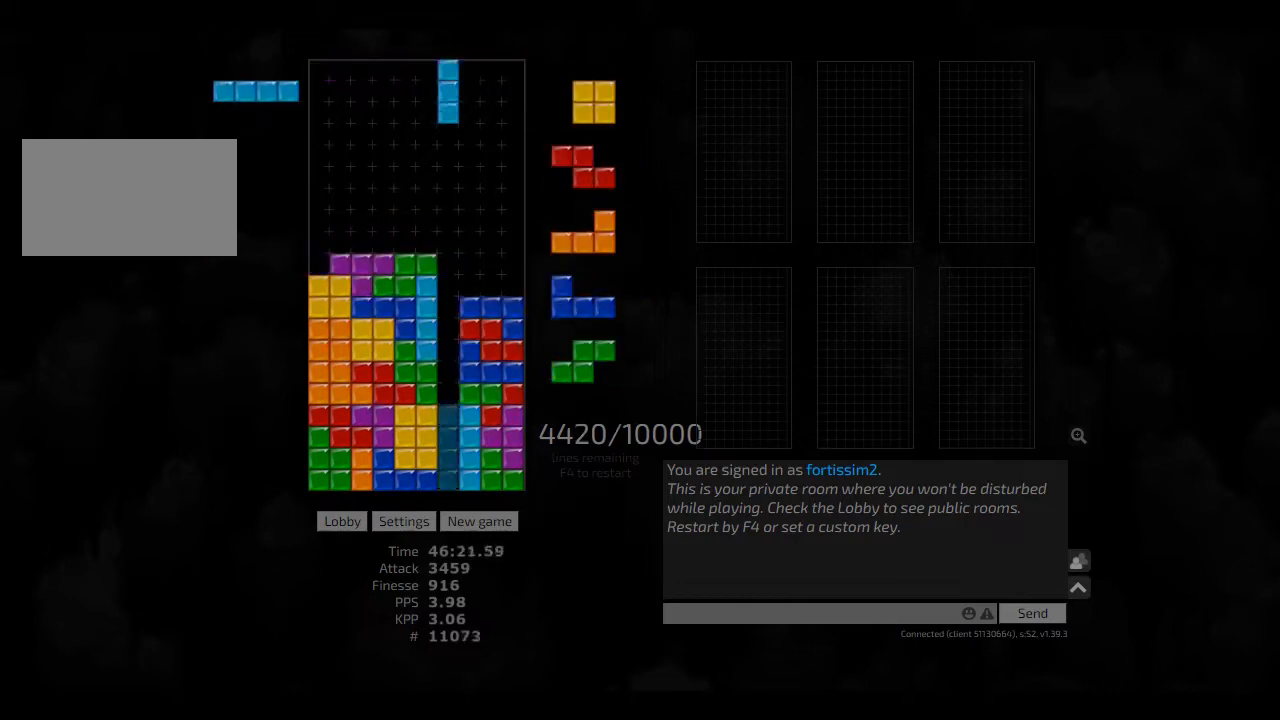
{"keys": ["ccw", "hd", "right"], "events": [[41, "hd", "down"], [83, "right", "down"], [166, "hd", "up"], [208, "left", "down"], [250, "right", "up"], [291, "hd", "down"], [291, "left", "up"], [333, "left", "down"], [375, "hd", "up"], [416, "cw", "down"], [458, "left", "up"], [500, "ccw", "down"], [500, "cw", "up"], [500, "hd", "down"], [500, "right", "down"]]}
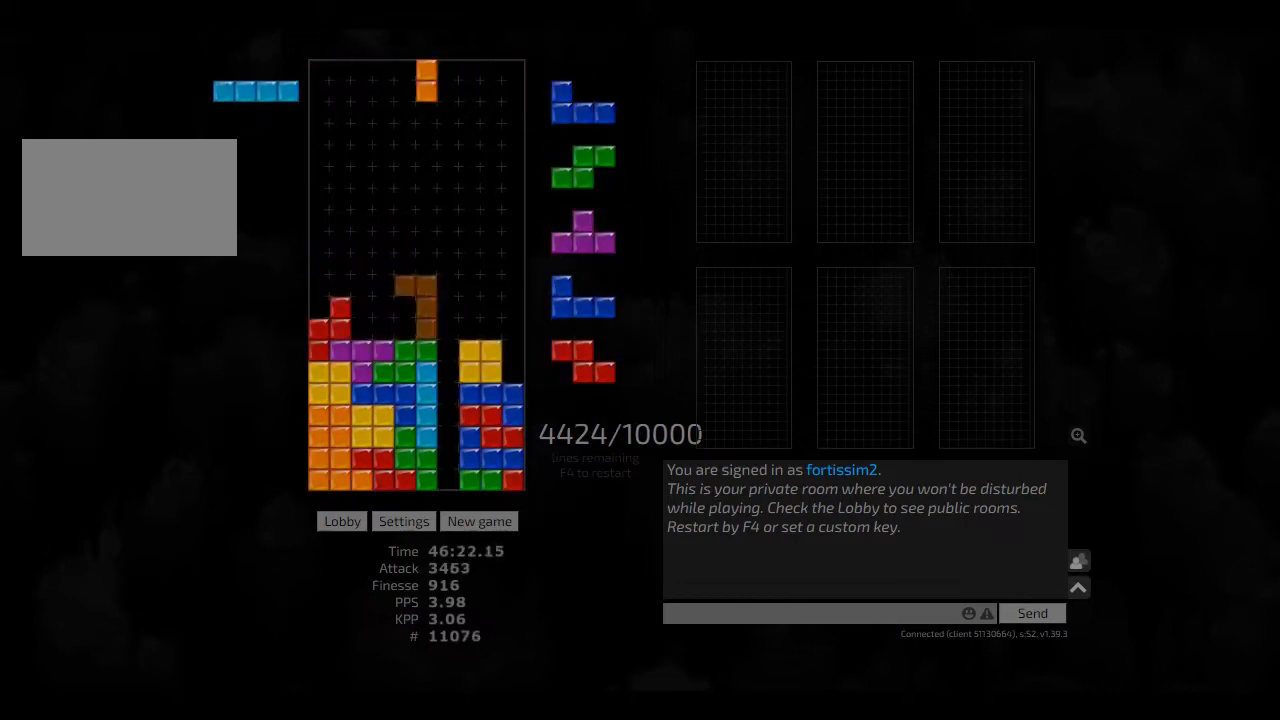
{"keys": ["hd"], "events": [[83, "hd", "up"], [125, "ccw", "up"], [166, "right", "up"], [208, "hd", "down"], [208, "left", "down"], [291, "hd", "up"], [291, "left", "up"], [333, "hd", "down"], [416, "cw", "down"], [416, "hd", "up"], [458, "cw", "up"], [500, "hd", "down"]]}
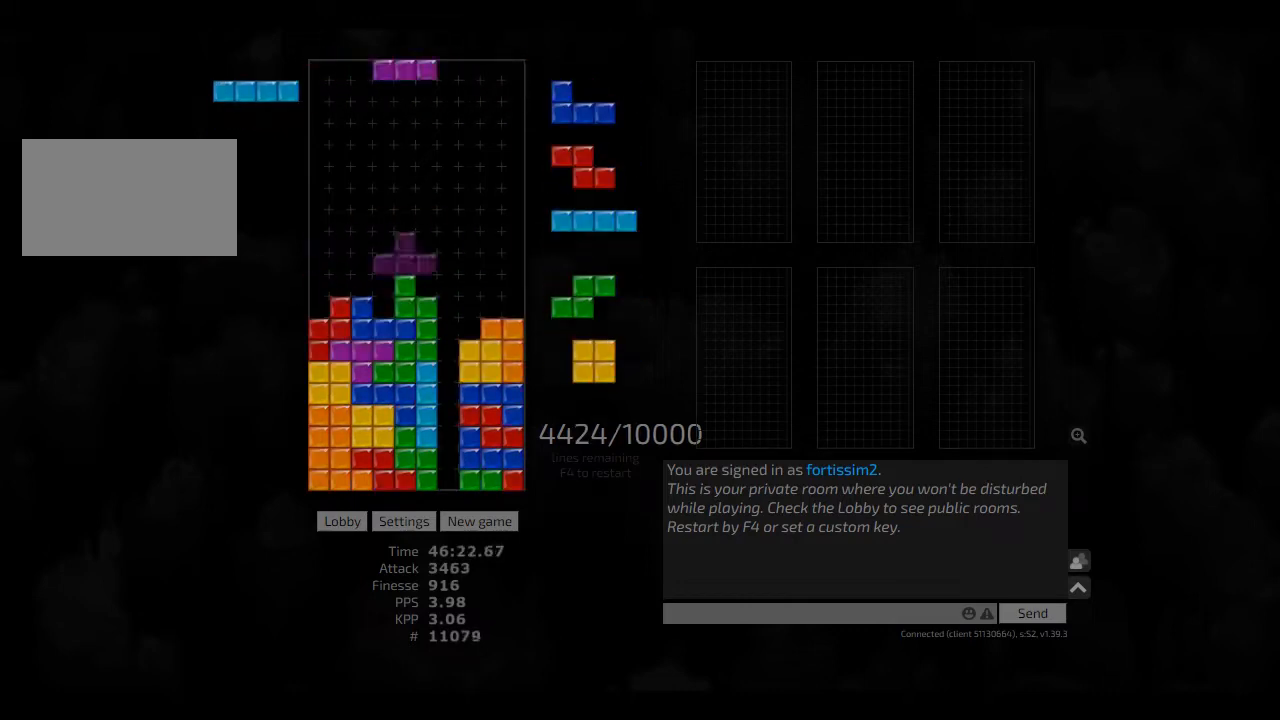
{"keys": ["hd", "hl"], "events": [[41, "left", "down"], [83, "cw", "down"], [125, "hd", "up"], [166, "cw", "up"], [166, "left", "up"], [208, "hd", "down"], [250, "right", "down"], [333, "hd", "up"], [416, "right", "up"], [458, "hd", "down"], [500, "hl", "down"]]}
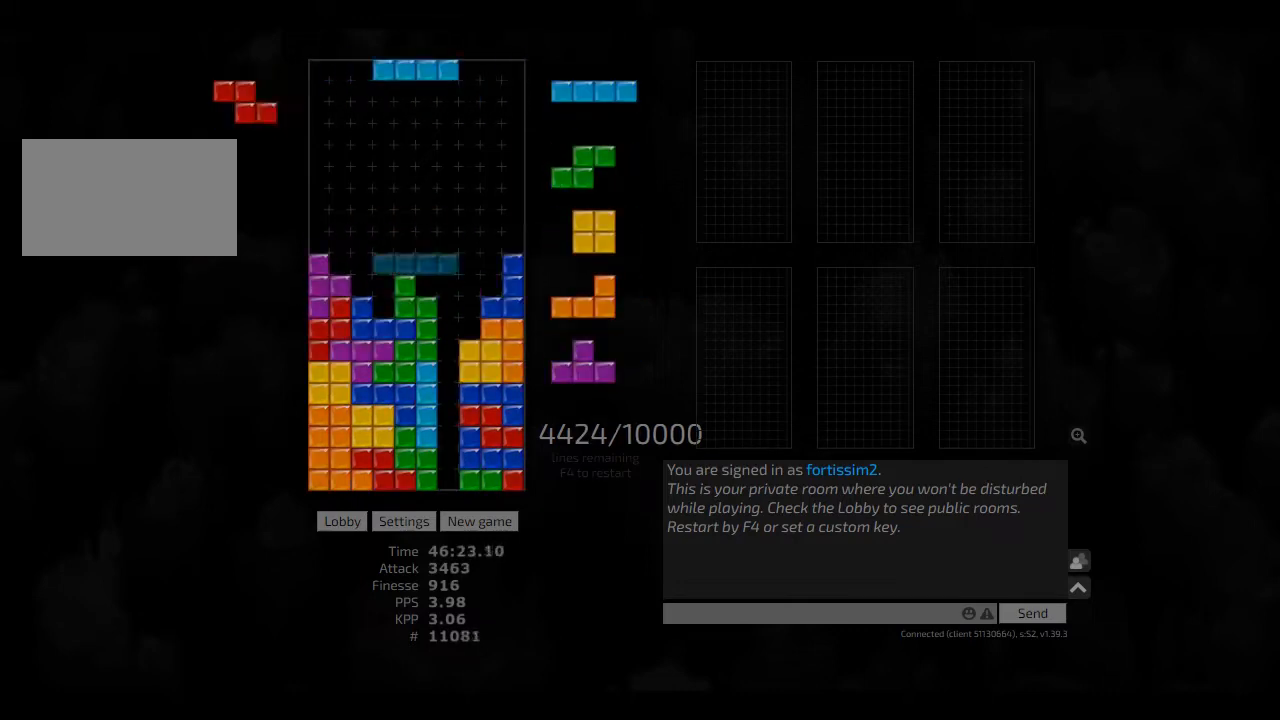
{"keys": ["hd"], "events": [[41, "cw", "down"], [41, "right", "down"], [83, "cw", "up"], [83, "hd", "up"], [83, "hl", "up"], [83, "right", "up"], [166, "hd", "down"], [208, "cw", "down"], [208, "hl", "down"], [208, "right", "down"], [250, "cw", "up"], [250, "hd", "up"], [250, "right", "up"], [291, "hl", "up"], [333, "right", "down"], [500, "hd", "down"], [500, "right", "up"]]}
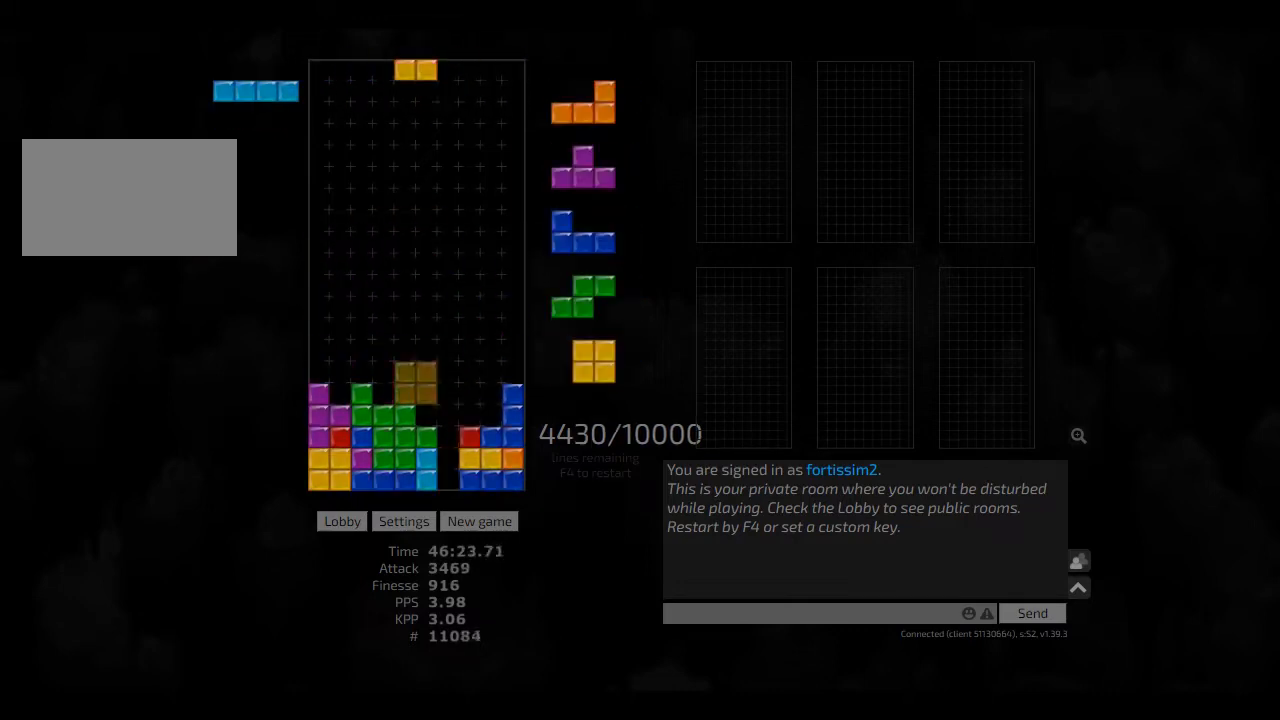
{"keys": ["hd"], "events": [[41, "right", "down"], [166, "hd", "up"], [208, "left", "down"], [250, "left", "up"], [250, "right", "up"], [333, "hd", "down"], [375, "cw", "down"], [375, "hd", "up"], [375, "left", "down"], [416, "cw", "up"], [416, "left", "up"], [500, "hd", "down"]]}
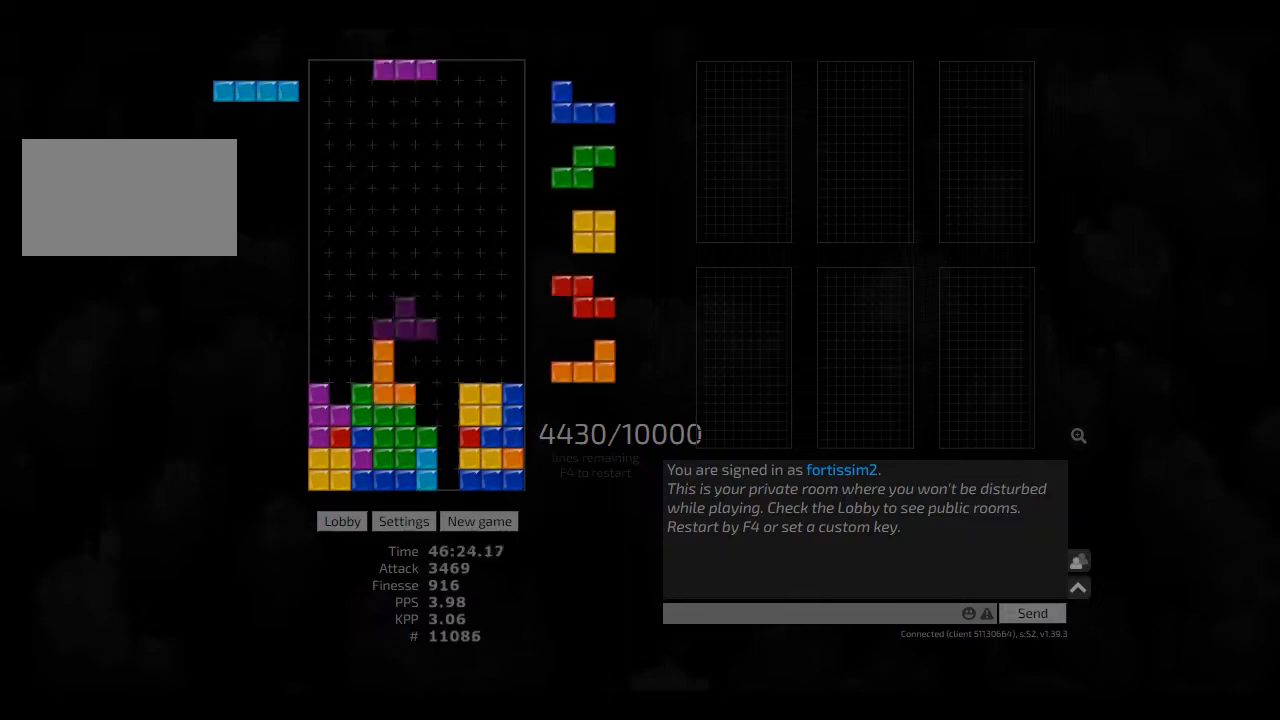
{"keys": [], "events": [[41, "left", "down"], [125, "hd", "up"], [166, "left", "up"], [291, "hd", "down"], [291, "right", "down"], [333, "hd", "up"], [500, "right", "up"]]}
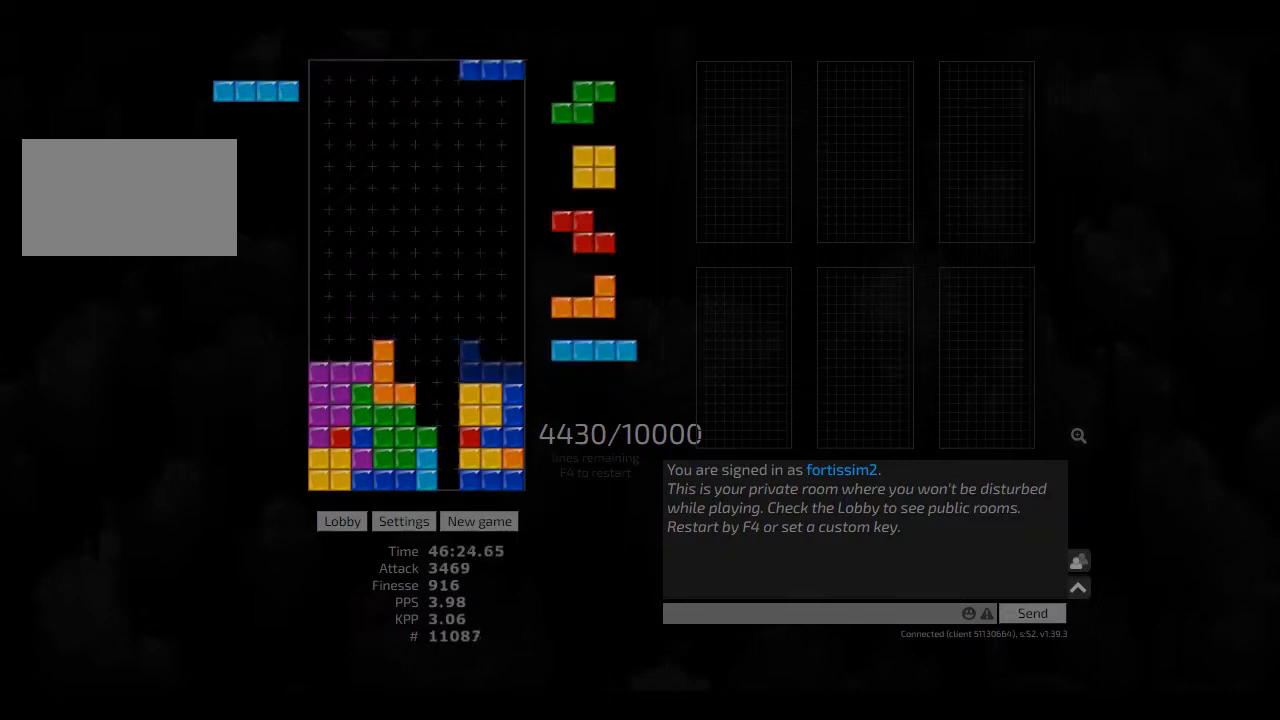
{"keys": [], "events": [[83, "hd", "down"], [83, "hl", "down"], [166, "cw", "down"], [166, "hd", "up"], [250, "hl", "up"], [291, "cw", "up"], [333, "hd", "down"], [333, "right", "down"], [375, "hd", "up"], [500, "right", "up"]]}
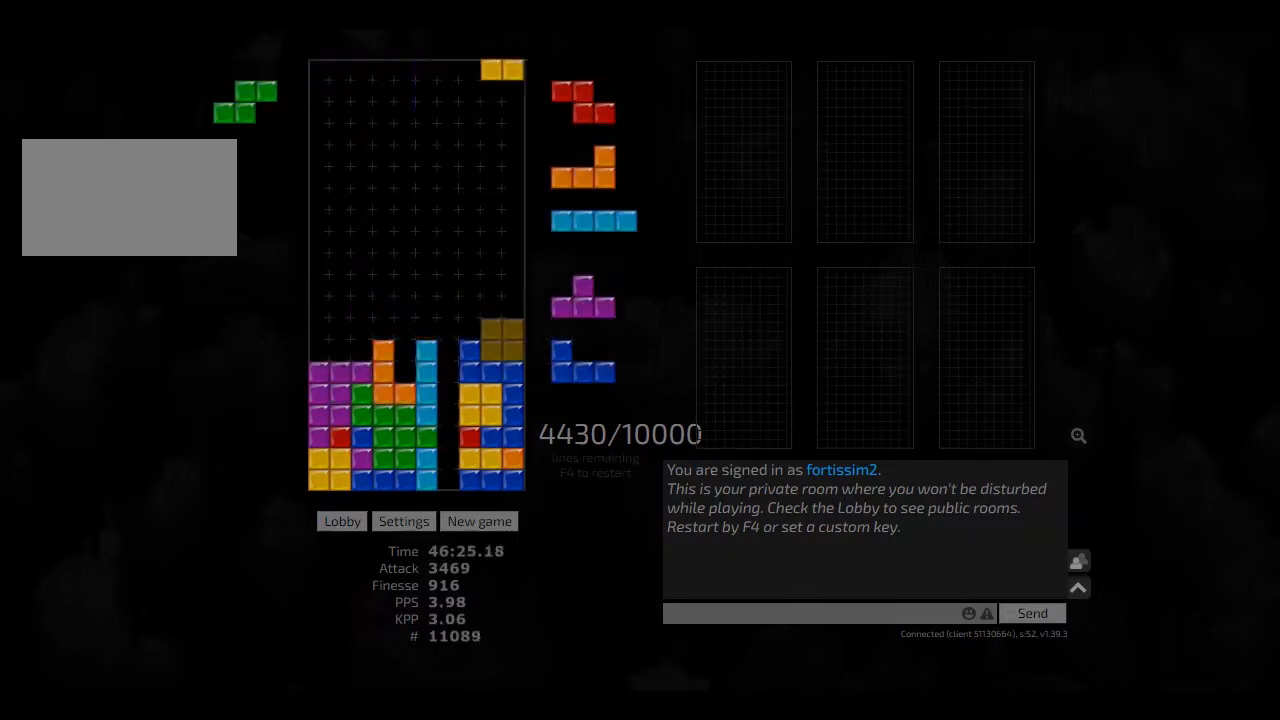
{"keys": ["hd"], "events": [[41, "hd", "down"], [125, "right", "down"], [166, "hd", "up"], [208, "right", "up"], [250, "ccw", "down"], [333, "ccw", "up"], [333, "hd", "down"], [416, "ccw", "down"], [416, "hd", "up"], [500, "ccw", "up"], [500, "hd", "down"]]}
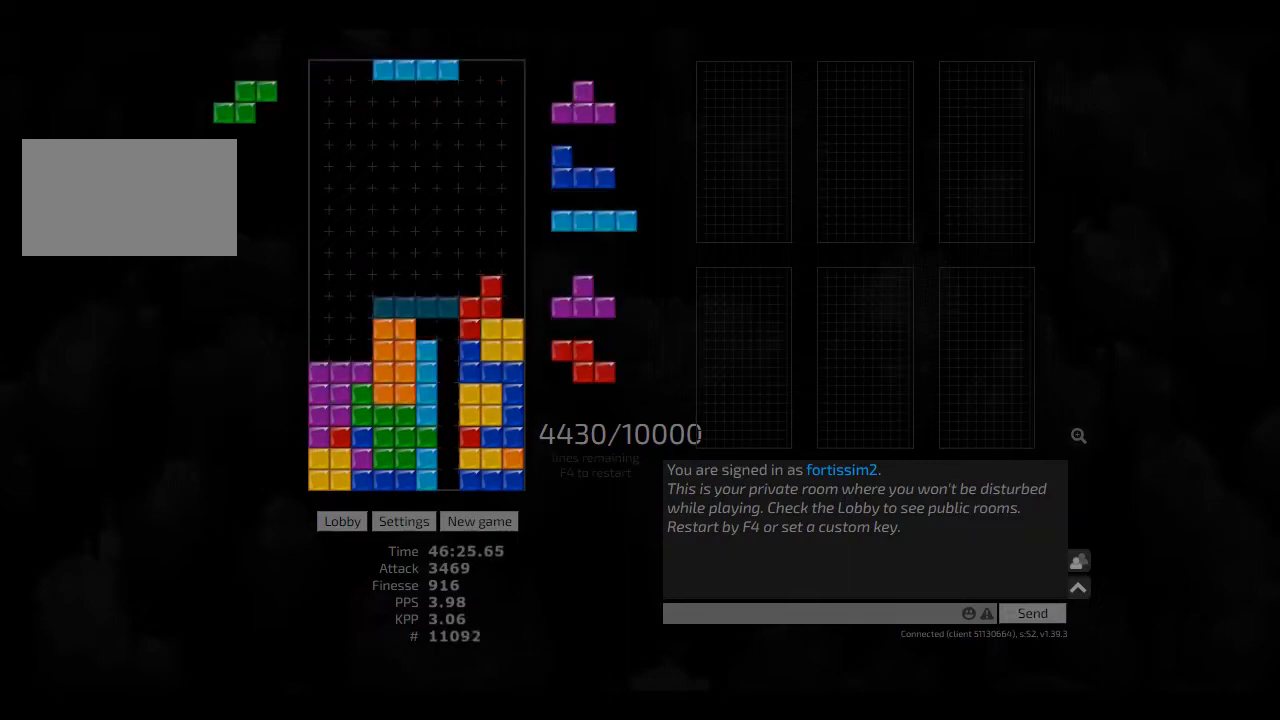
{"keys": ["hd", "left"], "events": [[41, "hl", "down"], [83, "cw", "down"], [83, "hd", "up"], [125, "hl", "up"], [166, "cw", "up"], [166, "hd", "down"], [208, "left", "down"], [291, "hd", "up"], [333, "left", "up"], [416, "hd", "down"], [500, "left", "down"]]}
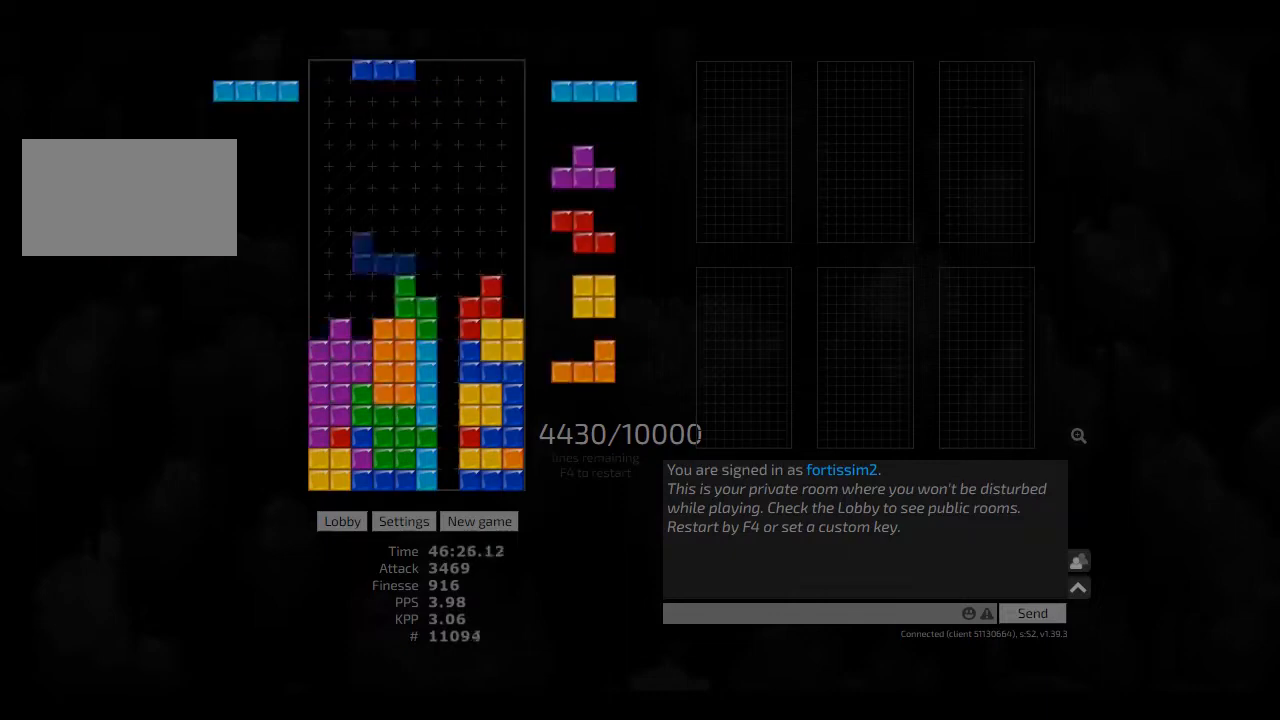
{"keys": ["ccw"], "events": [[41, "cw", "down"], [41, "hd", "up"], [166, "cw", "up"], [166, "hd", "down"], [166, "left", "up"], [208, "right", "down"], [333, "cw", "down"], [333, "hd", "up"], [375, "right", "up"], [416, "cw", "up"], [458, "ccw", "down"], [458, "hd", "down"], [500, "hd", "up"]]}
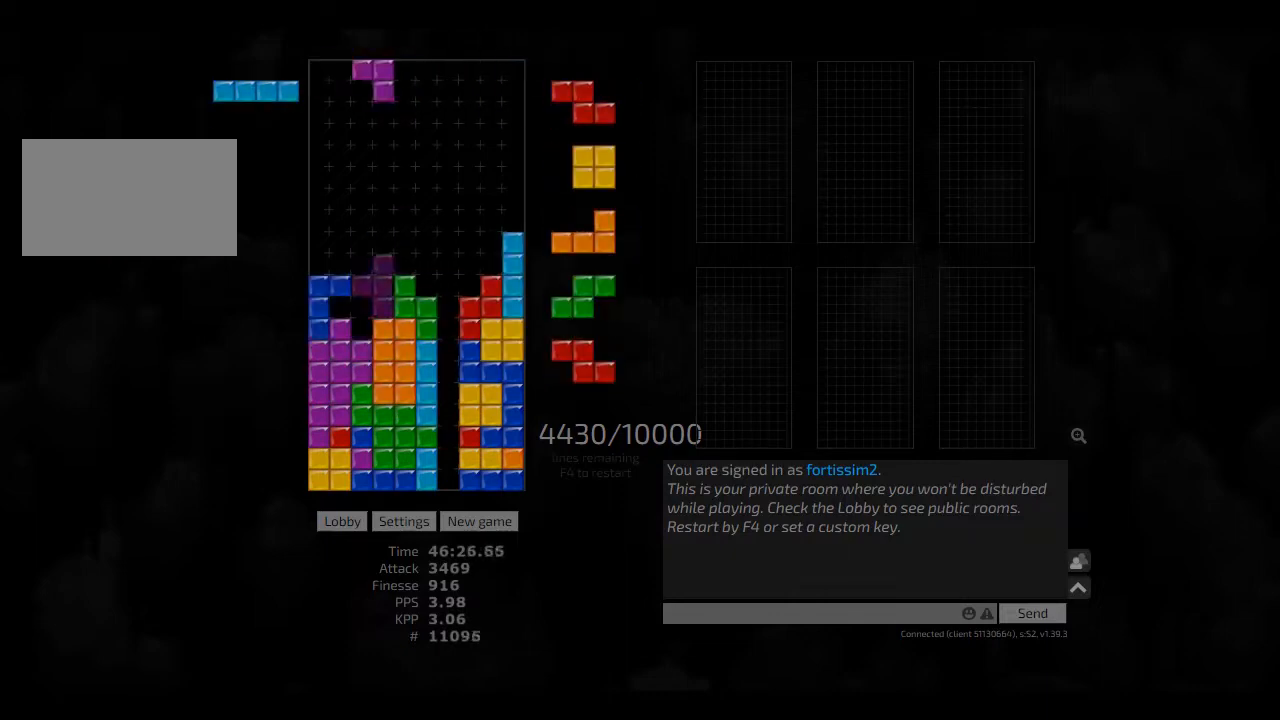
{"keys": ["hd", "left"], "events": [[41, "ccw", "up"], [83, "sd", "down"], [166, "ccw", "down"], [166, "sd", "up"], [208, "hd", "down"], [291, "ccw", "up"], [291, "right", "down"], [333, "hd", "up"], [416, "ccw", "down"], [416, "right", "up"], [500, "ccw", "up"], [500, "hd", "down"], [500, "left", "down"]]}
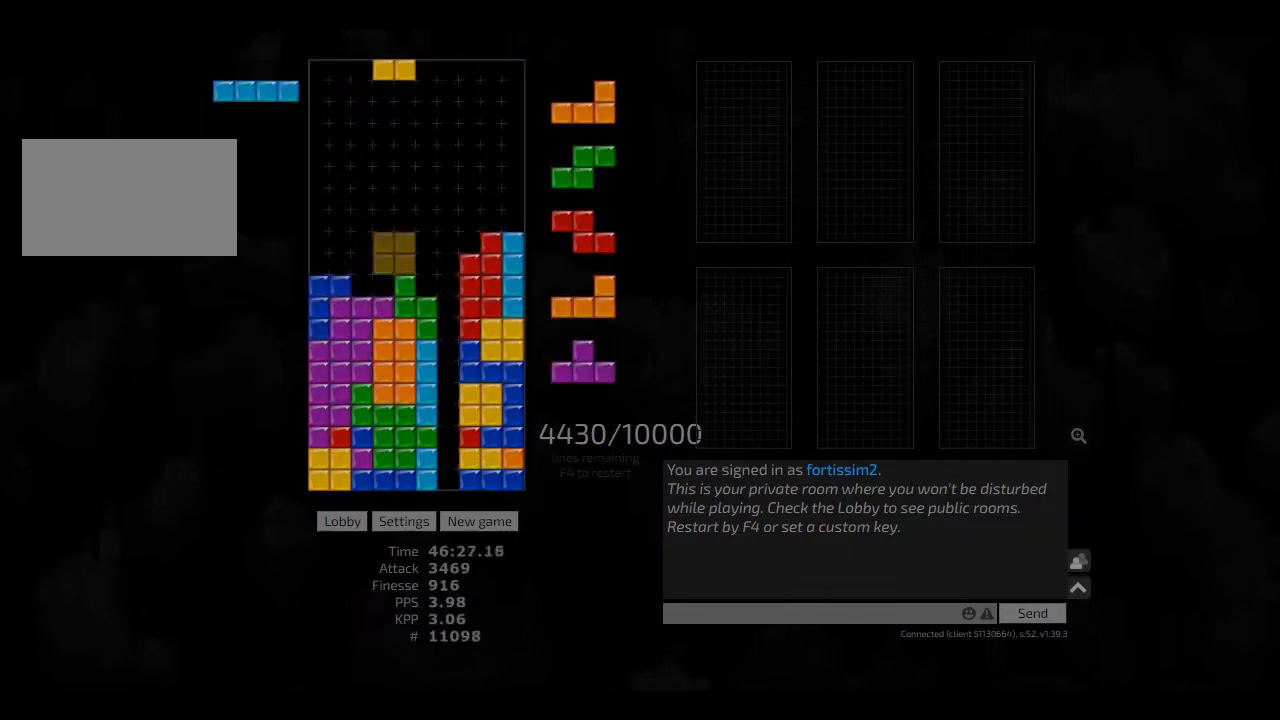
{"keys": [], "events": [[41, "left", "up"], [83, "hd", "up"], [125, "left", "down"], [166, "left", "up"], [208, "hd", "down"], [250, "cw", "down"], [250, "left", "down"], [291, "hd", "up"], [333, "cw", "up"], [333, "left", "up"], [375, "hd", "down"], [458, "cw", "down"], [458, "hd", "up"], [500, "cw", "up"]]}
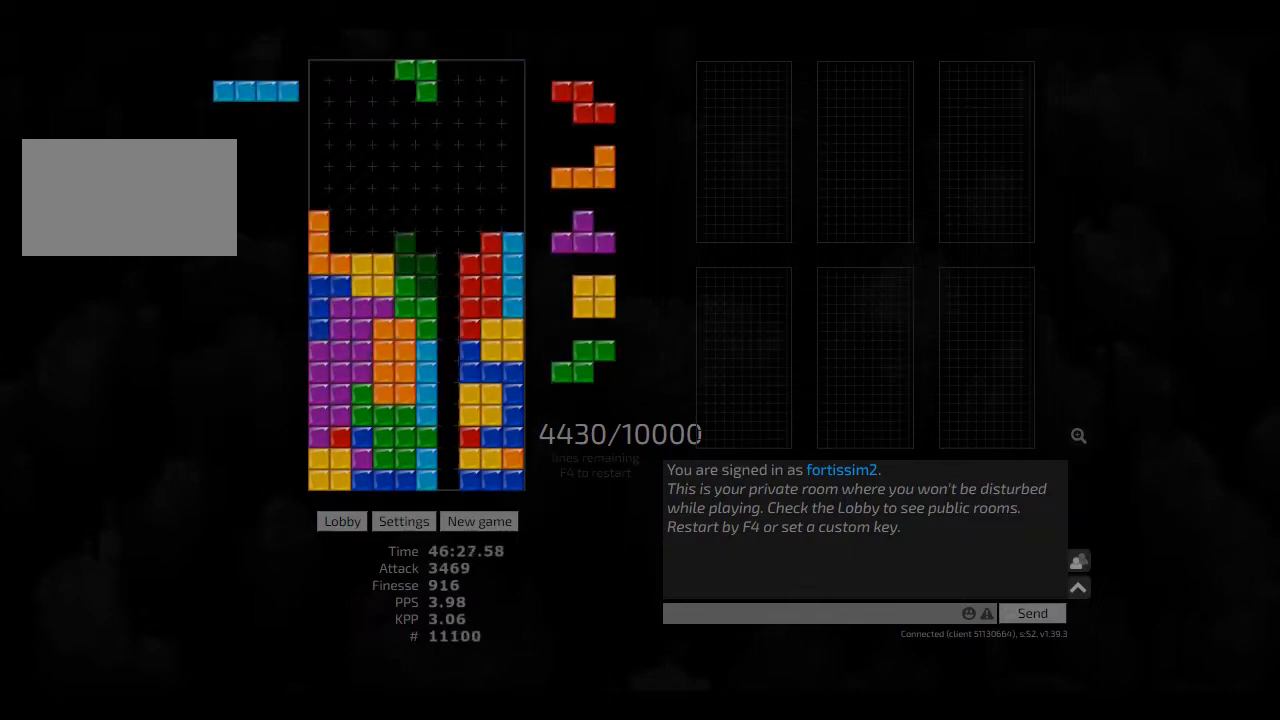
{"keys": ["right"], "events": [[41, "hd", "down"], [83, "right", "down"], [125, "hd", "up"], [208, "ccw", "down"], [208, "right", "up"], [291, "ccw", "up"], [333, "hd", "down"], [416, "ccw", "down"], [416, "hd", "up"], [416, "right", "down"], [500, "ccw", "up"]]}
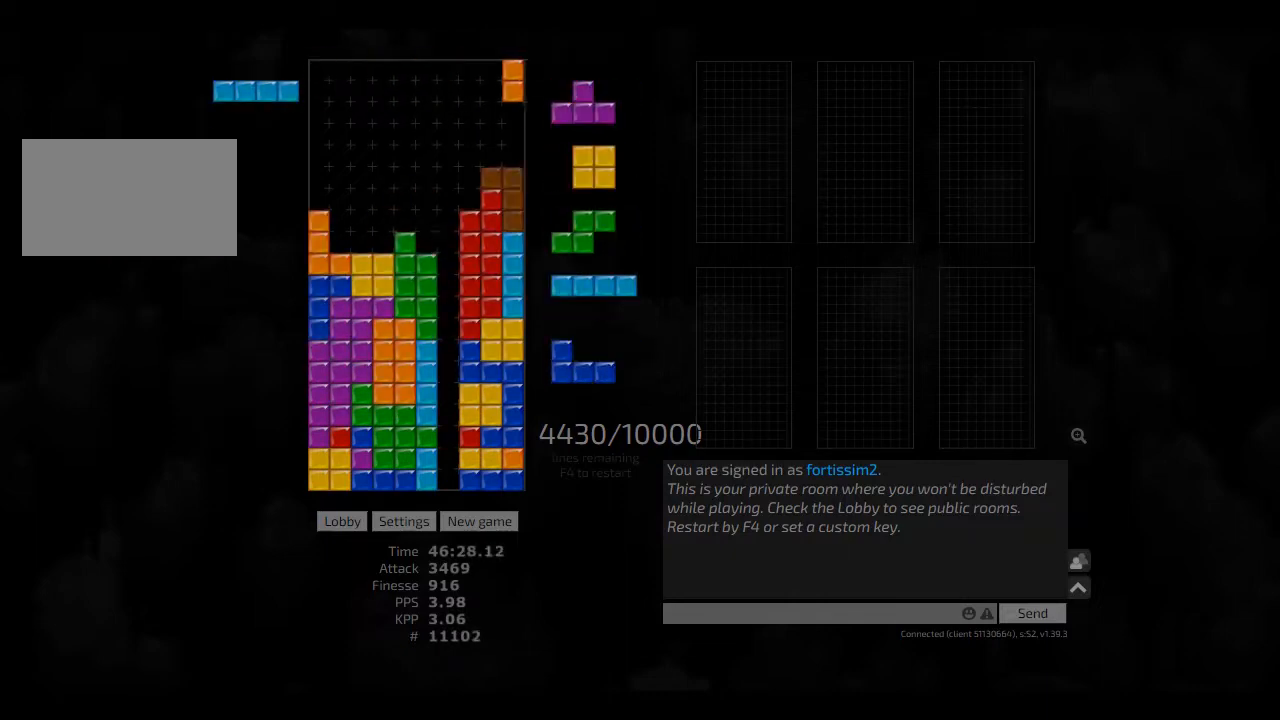
{"keys": ["hd"], "events": [[41, "right", "up"], [83, "hd", "down"], [166, "left", "down"], [208, "hd", "up"], [333, "hd", "down"], [333, "left", "up"], [416, "hd", "up"], [416, "left", "down"], [458, "left", "up"], [500, "hd", "down"]]}
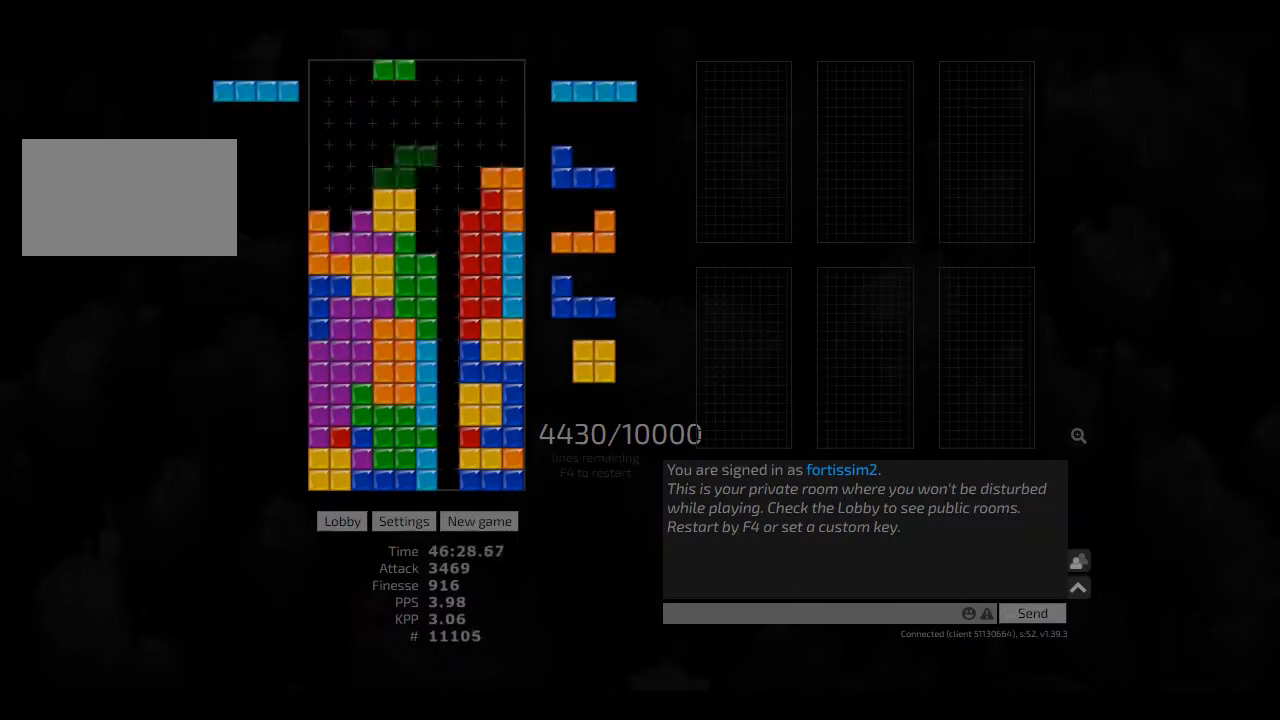
{"keys": ["cw", "right"], "events": [[83, "left", "down"], [125, "cw", "down"], [125, "hd", "up"], [166, "left", "up"], [208, "cw", "up"], [291, "cw", "down"], [291, "hd", "down"], [291, "right", "down"], [333, "cw", "up"], [333, "hd", "up"], [333, "right", "up"], [416, "hd", "down"], [500, "cw", "down"], [500, "hd", "up"], [500, "right", "down"]]}
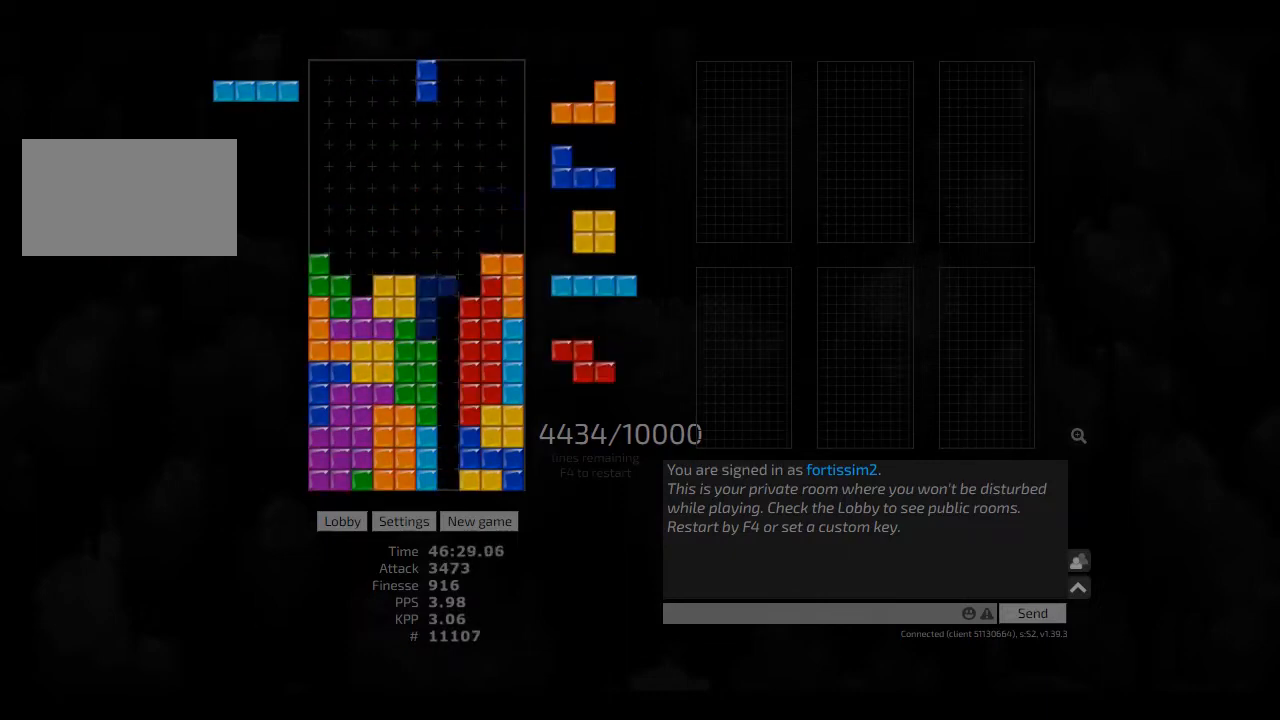
{"keys": ["cw", "hl"], "events": [[83, "cw", "up"], [83, "right", "up"], [125, "left", "down"], [166, "left", "up"], [291, "left", "down"], [333, "left", "up"], [375, "hd", "down"], [458, "hl", "down"], [500, "cw", "down"], [500, "hd", "up"]]}
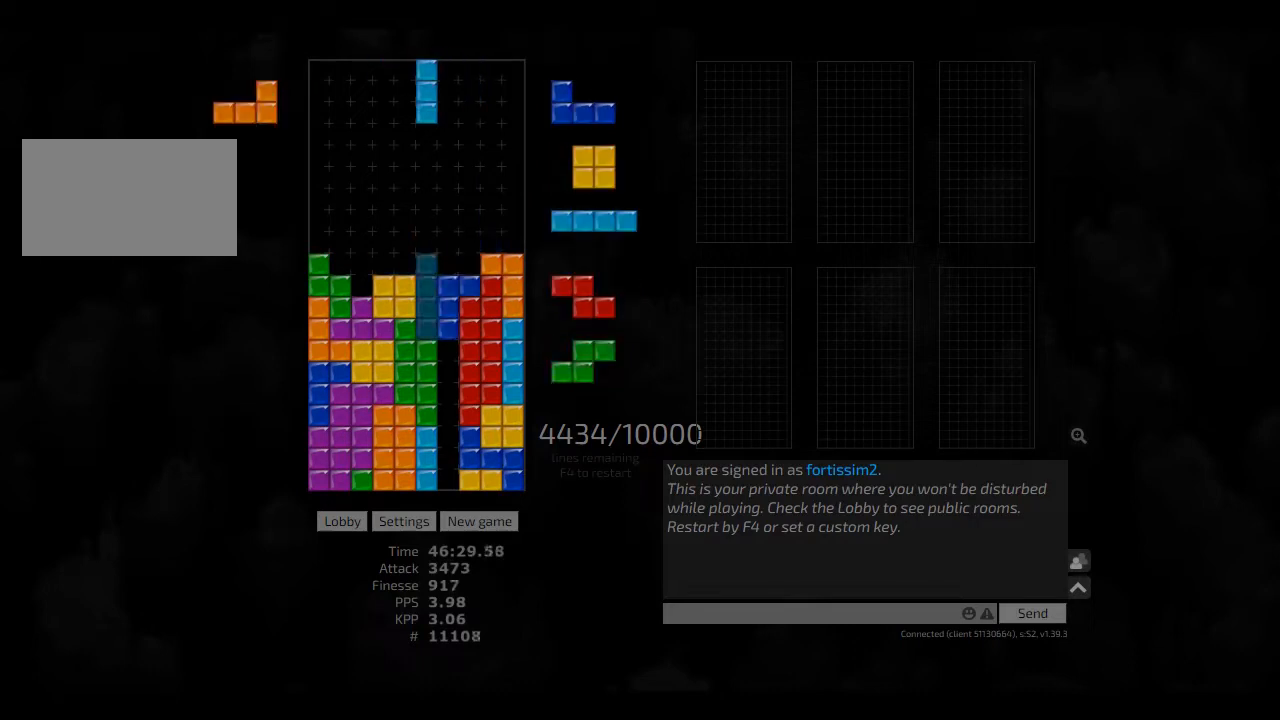
{"keys": ["hd", "hl", "right"], "events": [[41, "hl", "up"], [83, "cw", "up"], [166, "hd", "down"], [208, "hl", "down"], [291, "hd", "up"], [291, "hl", "up"], [333, "right", "down"], [375, "hd", "down"], [500, "hl", "down"]]}
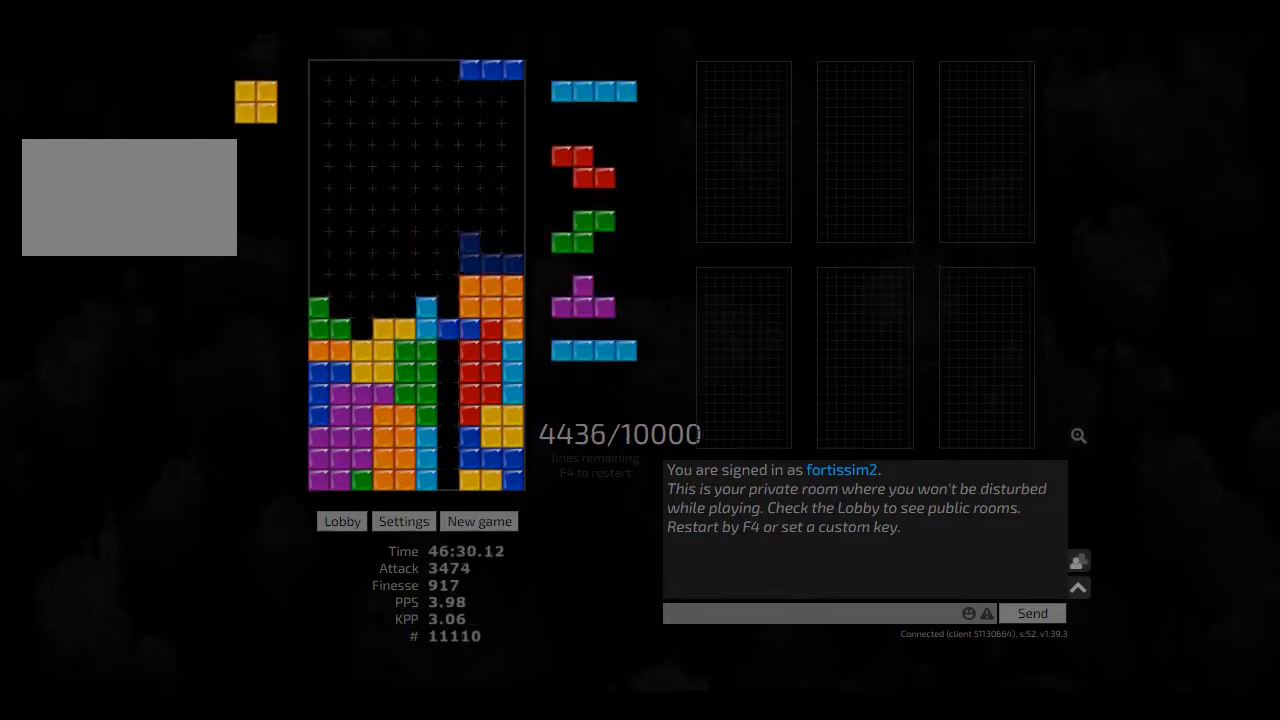
{"keys": [], "events": [[41, "hd", "up"], [41, "hl", "up"], [166, "hd", "down"], [208, "hl", "down"], [333, "hd", "up"], [333, "hl", "up"], [333, "right", "up"], [375, "hd", "down"], [416, "ccw", "down"], [458, "hd", "up"], [458, "left", "down"], [500, "ccw", "up"], [500, "left", "up"]]}
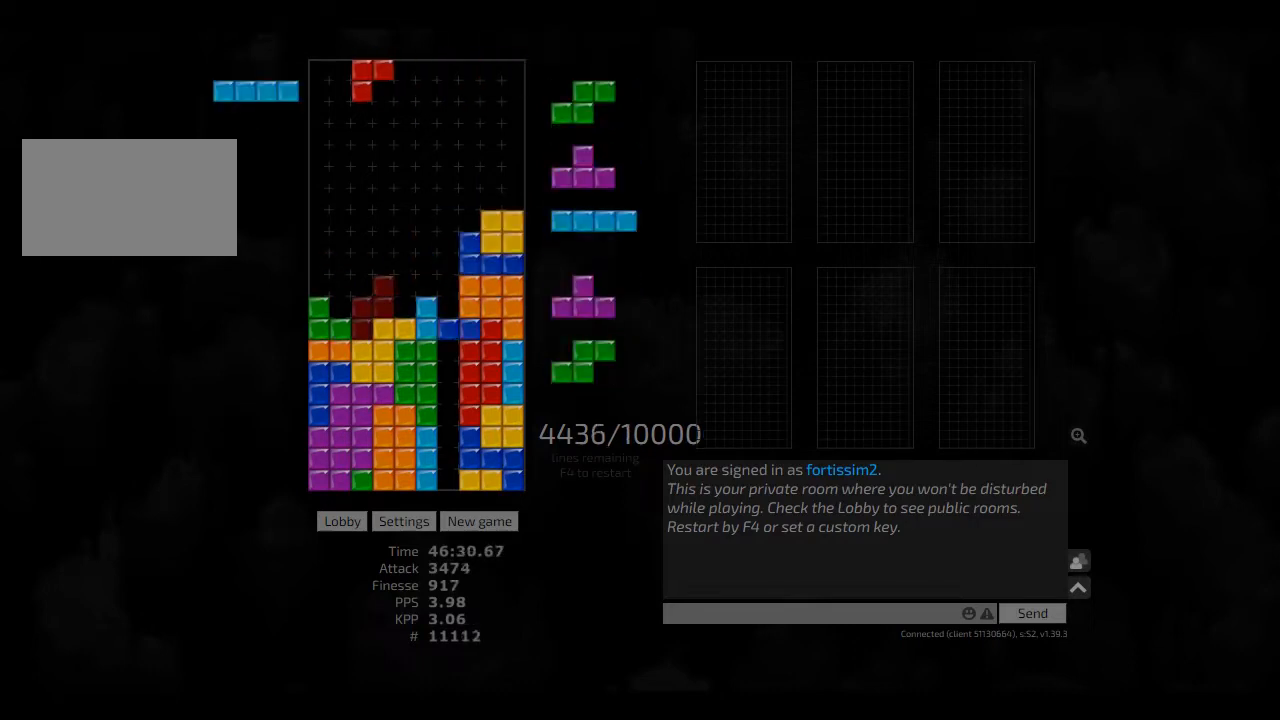
{"keys": ["cw"], "events": [[83, "hd", "down"], [125, "left", "down"], [166, "cw", "down"], [166, "hd", "up"], [291, "cw", "up"], [291, "left", "up"], [375, "hd", "down"], [500, "cw", "down"], [500, "hd", "up"]]}
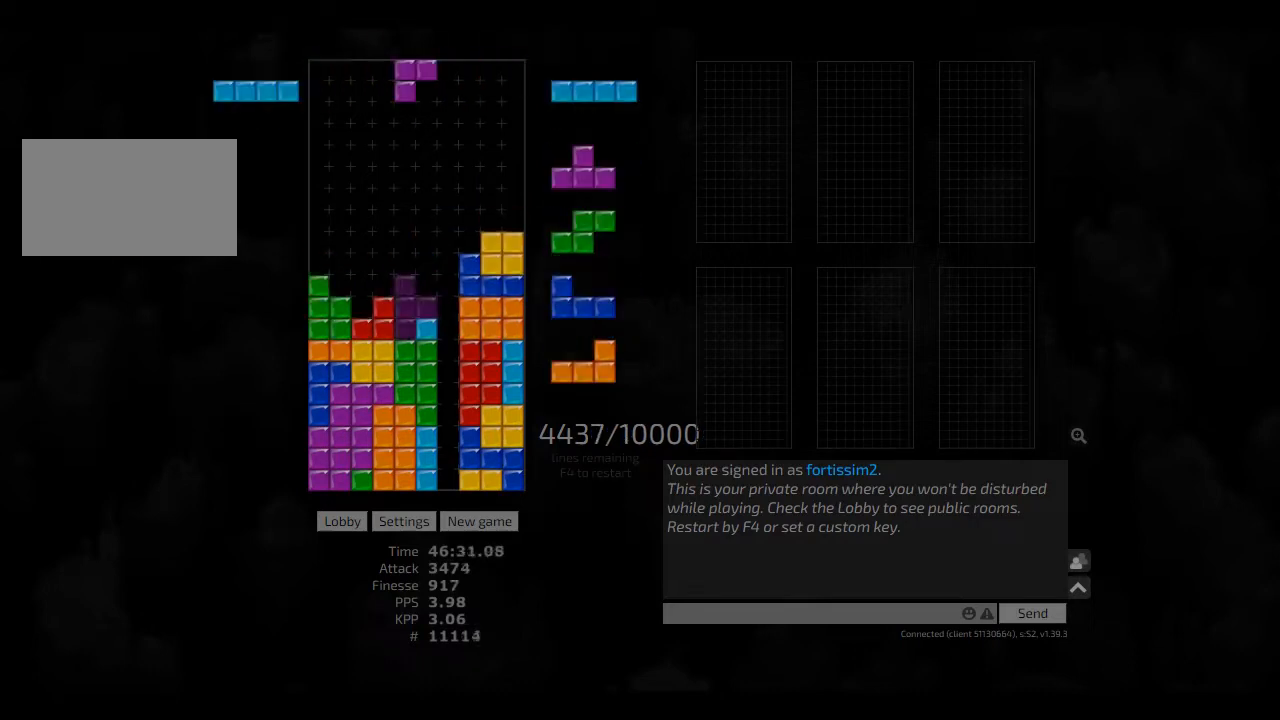
{"keys": ["right"], "events": [[83, "cw", "up"], [166, "hd", "down"], [208, "hd", "up"], [333, "hd", "down"], [333, "left", "down"], [458, "hd", "up"], [500, "left", "up"], [500, "right", "down"]]}
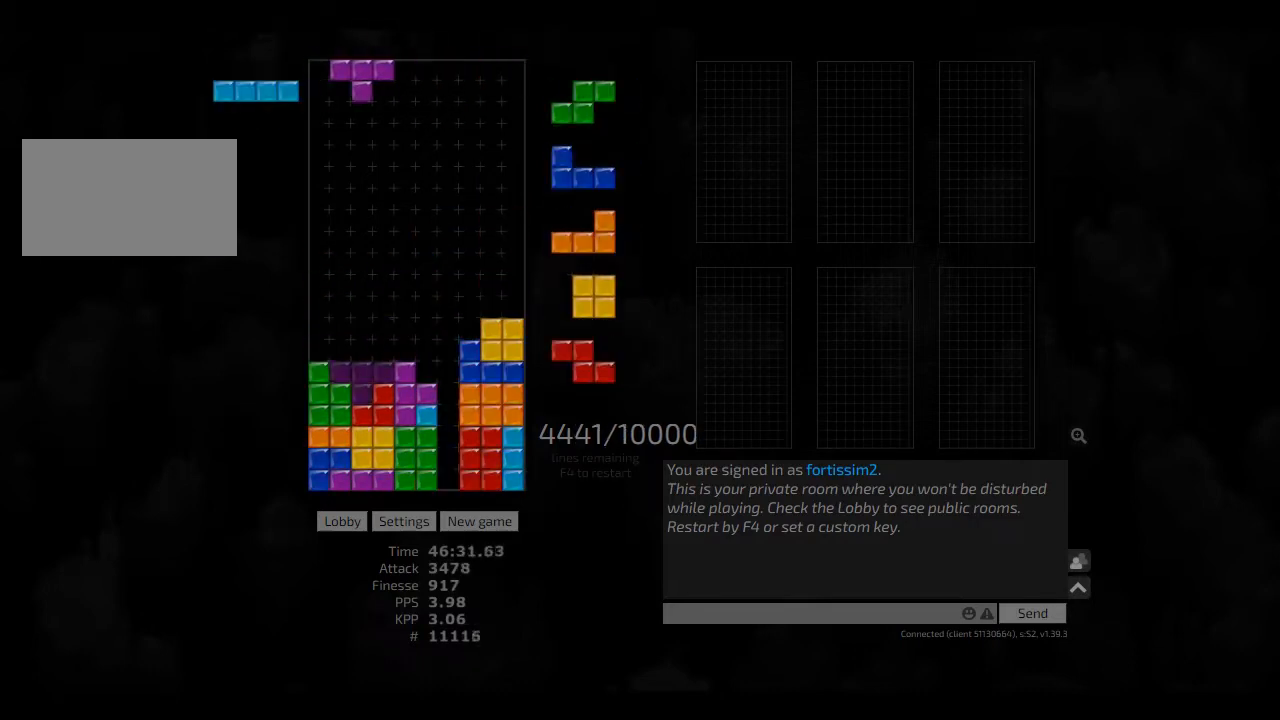
{"keys": ["right"], "events": [[83, "hd", "down"], [83, "right", "up"], [125, "cw", "down"], [125, "hd", "up"], [208, "cw", "up"], [208, "hd", "down"], [291, "hd", "up"], [291, "left", "down"], [333, "left", "up"], [375, "hd", "down"], [416, "right", "down"], [500, "hd", "up"]]}
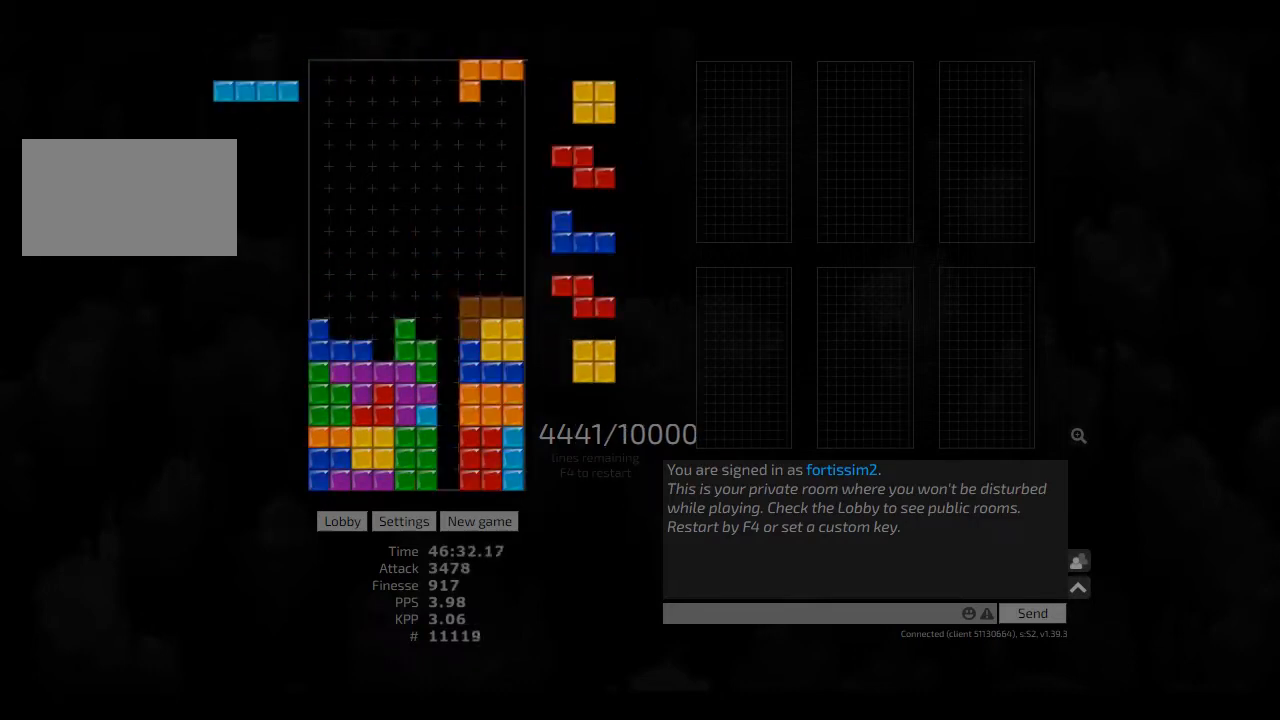
{"keys": ["right"], "events": [[41, "right", "up"], [83, "hd", "down"], [83, "left", "down"], [166, "hd", "up"], [208, "left", "up"], [208, "right", "down"], [250, "hd", "down"], [250, "right", "up"], [291, "hl", "down"], [333, "ccw", "down"], [333, "hd", "up"], [333, "left", "down"], [375, "hl", "up"], [375, "left", "up"], [416, "ccw", "up"], [458, "hd", "down"], [500, "hd", "up"], [500, "right", "down"]]}
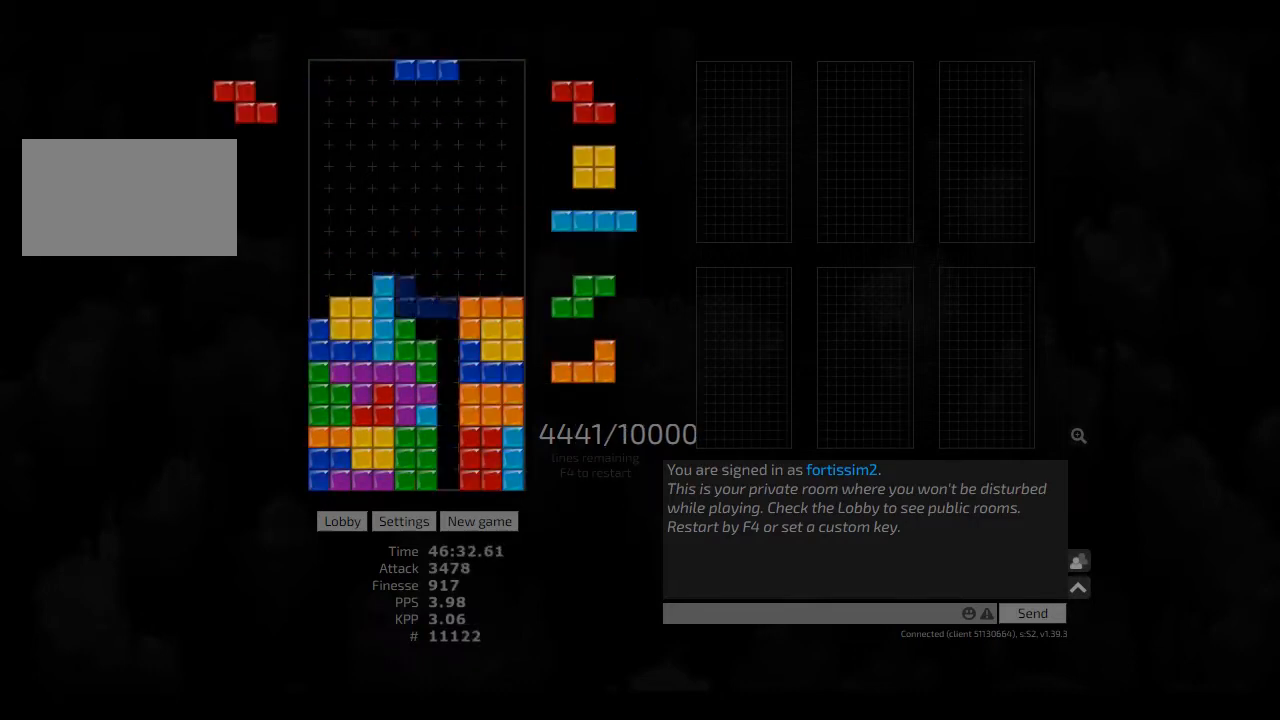
{"keys": ["hd"], "events": [[83, "hd", "down"], [208, "hd", "up"], [291, "hd", "down"], [291, "right", "up"], [333, "left", "down"], [416, "hd", "up"], [416, "right", "down"], [458, "left", "up"], [458, "right", "up"], [500, "hd", "down"]]}
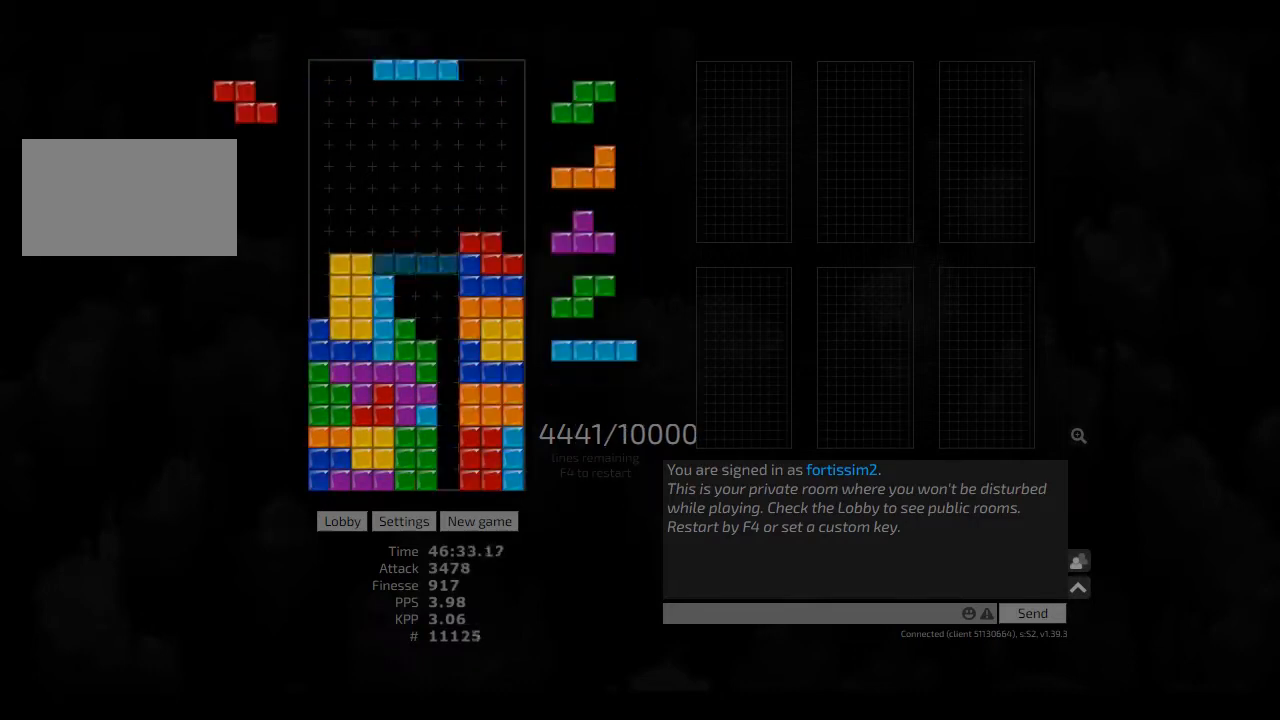
{"keys": ["right"], "events": [[41, "cw", "down"], [41, "hd", "up"], [41, "left", "down"], [125, "cw", "up"], [125, "left", "up"], [166, "hd", "down"], [208, "cw", "down"], [208, "hd", "up"], [291, "cw", "up"], [375, "ccw", "down"], [375, "hd", "down"], [375, "right", "down"], [416, "ccw", "up"], [416, "hd", "up"], [416, "right", "up"], [500, "right", "down"]]}
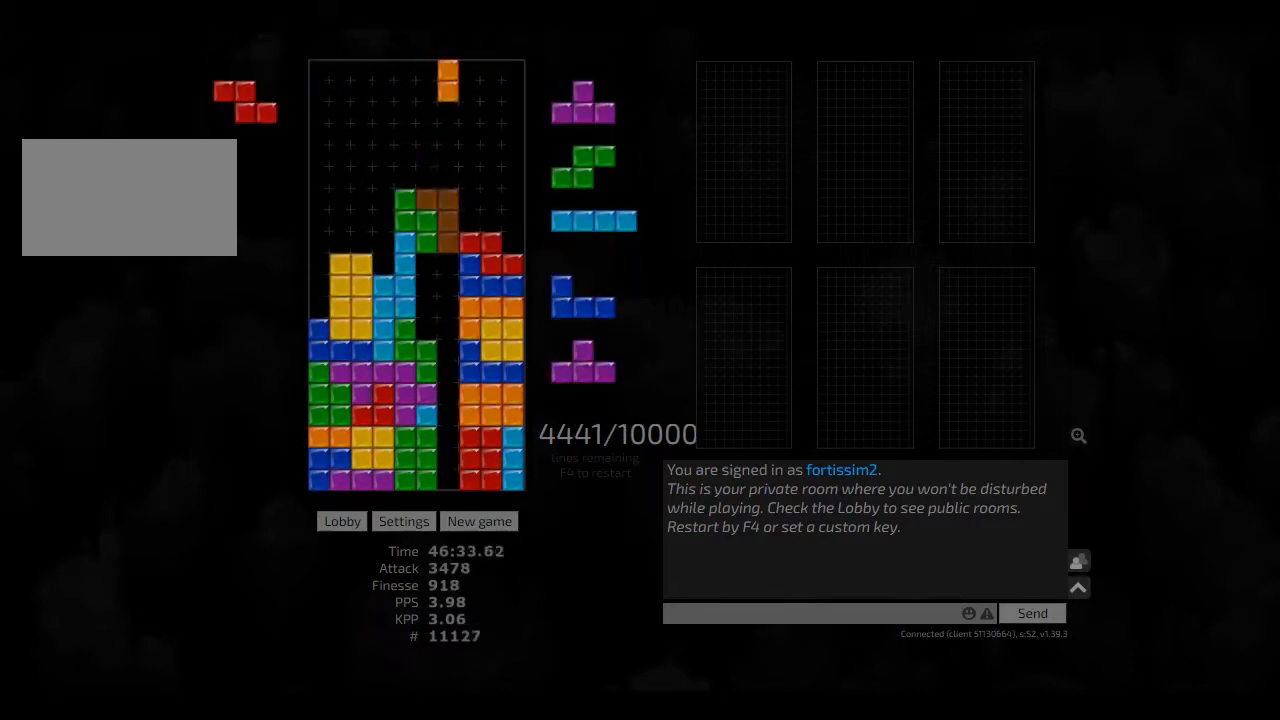
{"keys": ["ccw", "right"], "events": [[83, "right", "up"], [333, "hd", "down"], [458, "hd", "up"], [500, "ccw", "down"], [500, "right", "down"]]}
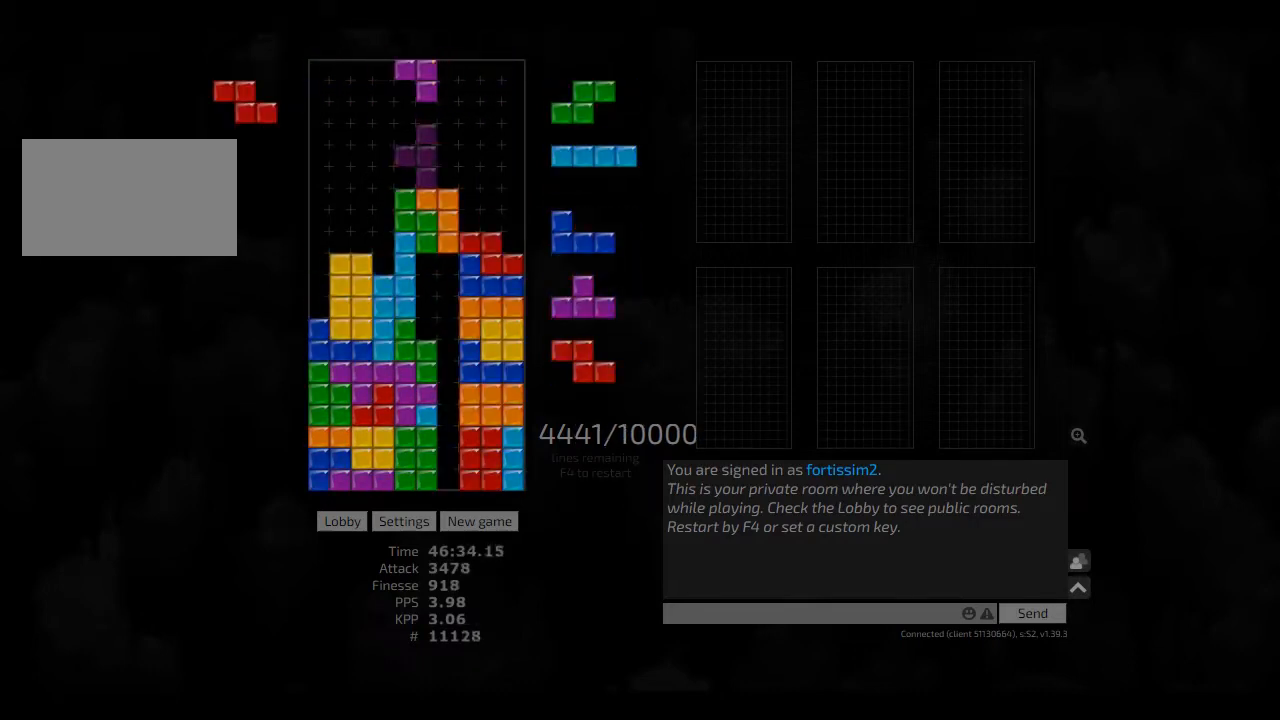
{"keys": ["cw", "left"], "events": [[166, "ccw", "up"], [208, "hd", "down"], [250, "hl", "down"], [291, "right", "up"], [333, "hd", "up"], [333, "hl", "up"], [375, "ccw", "down"], [458, "hd", "down"], [500, "ccw", "up"], [500, "cw", "down"], [500, "hd", "up"], [500, "left", "down"]]}
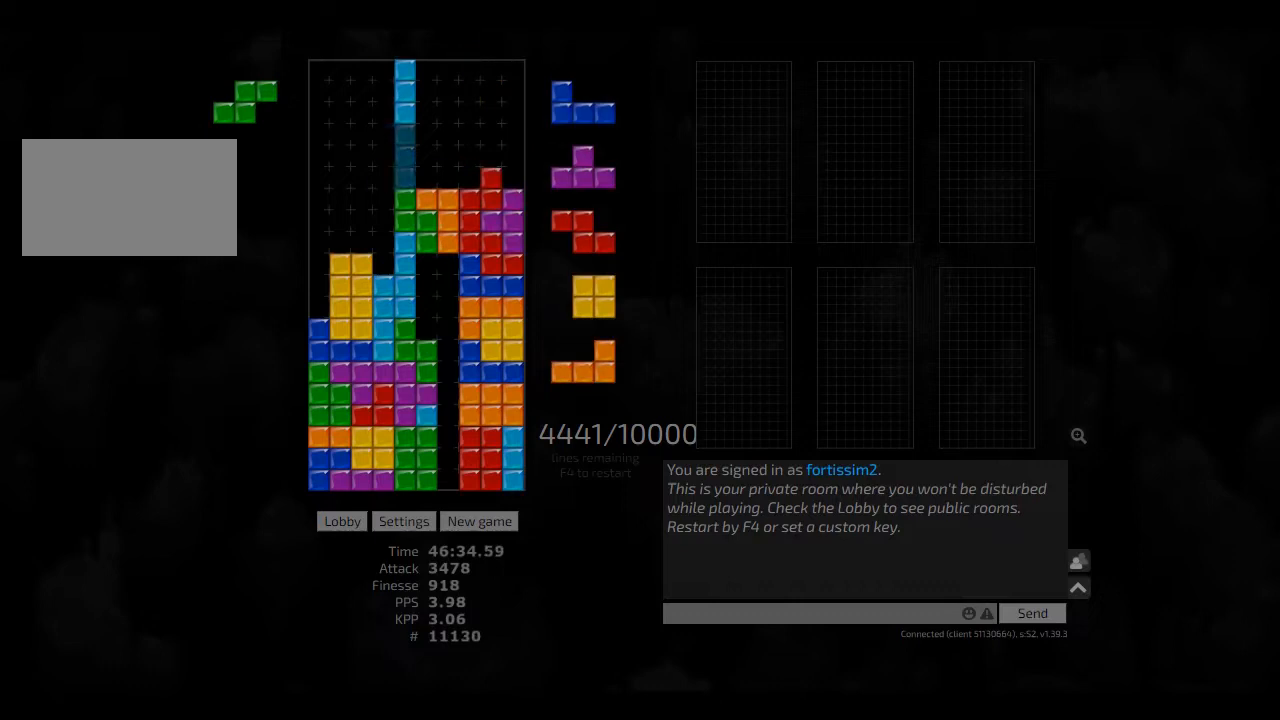
{"keys": ["hd", "hl"], "events": [[166, "cw", "up"], [166, "hd", "down"], [166, "right", "down"], [208, "hd", "up"], [208, "left", "up"], [250, "right", "up"], [291, "hd", "down"], [333, "left", "down"], [375, "hd", "up"], [458, "left", "up"], [500, "hd", "down"], [500, "hl", "down"]]}
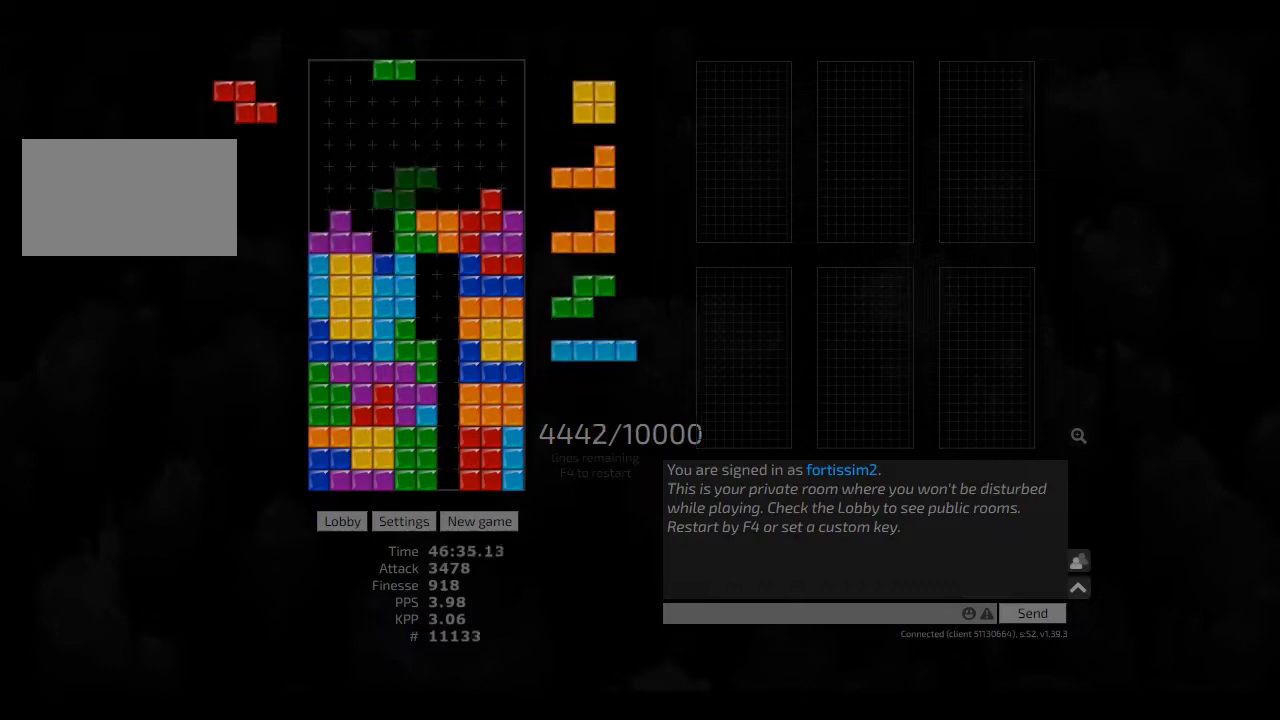
{"keys": [], "events": [[41, "ccw", "down"], [83, "hd", "up"], [83, "hl", "up"], [83, "left", "down"], [125, "left", "up"], [166, "ccw", "up"], [166, "hd", "down"], [208, "hl", "down"], [250, "cw", "down"], [250, "left", "down"], [333, "hd", "up"], [333, "hl", "up"], [333, "left", "up"], [375, "cw", "up"], [416, "hd", "down"], [500, "hd", "up"]]}